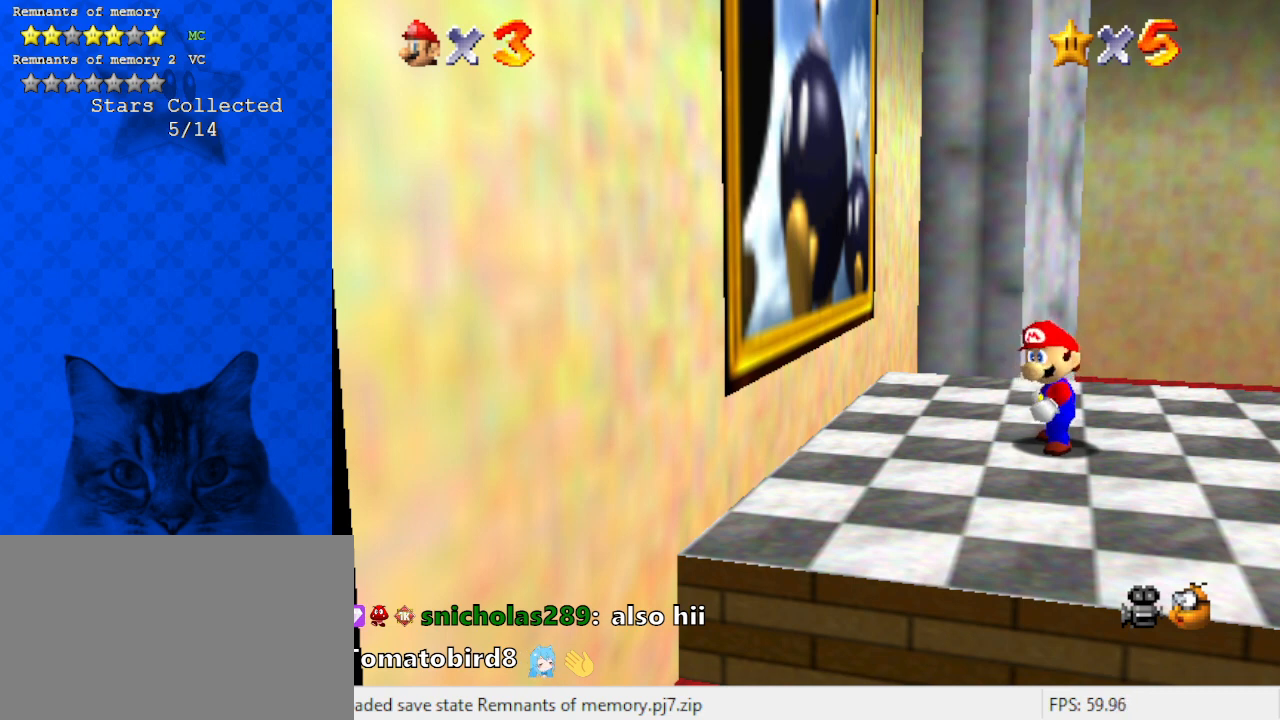
Gameplay with keyboard; each line is a JSON object with the keys held at the frame after it. "events" lists presses ("down") and releases ("up") of "a", "c", "ctrl", "d", "down", "left", "return", "right", "s", "shift", "up", "w", "x" and "y" between this image and that frame as [ms after this image, input, new state], when the widget could be followed in between. No other keys are recorded. Mouse input is not recorded.
{"keys": [], "events": [[367, "return", "down"], [433, "return", "up"]]}
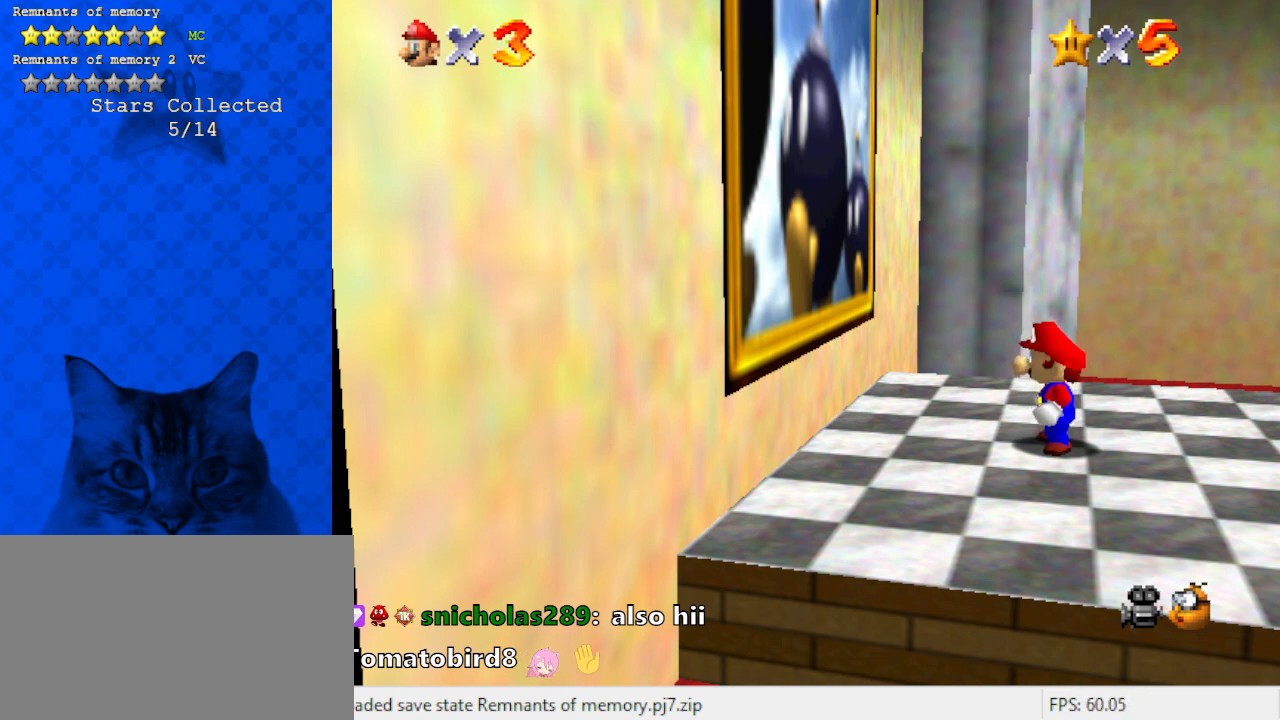
{"keys": [], "events": []}
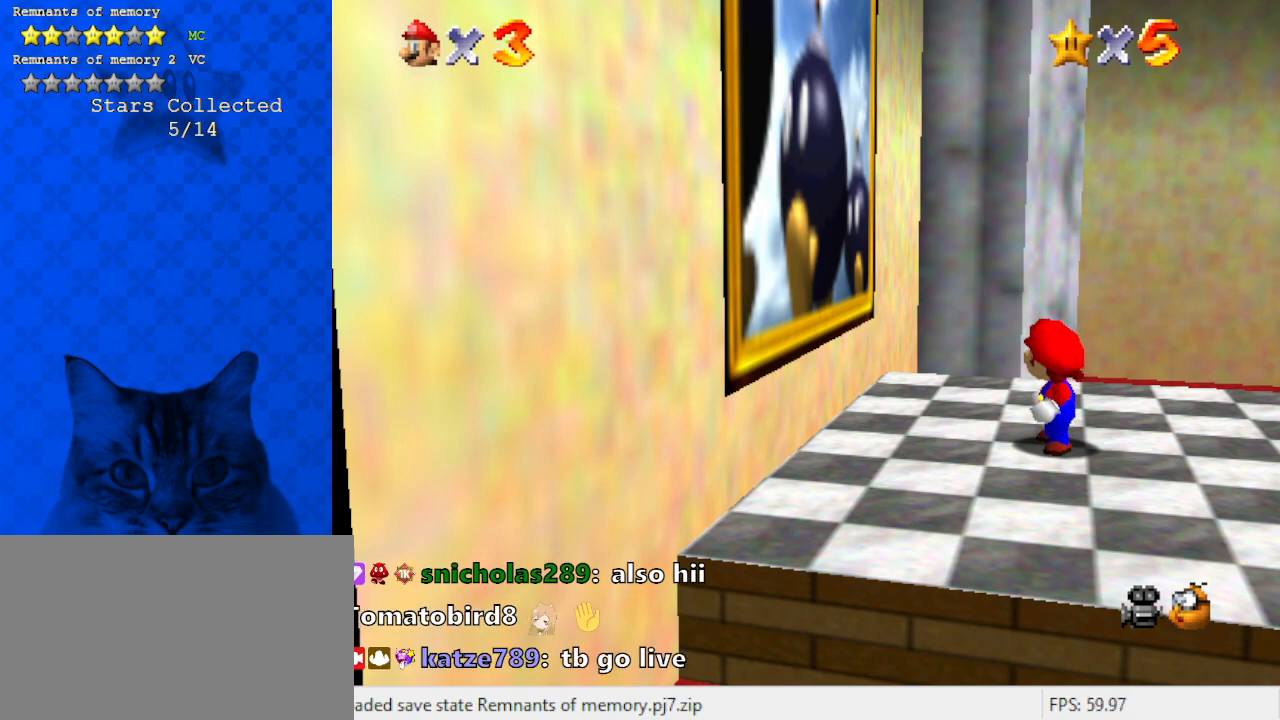
{"keys": [], "events": []}
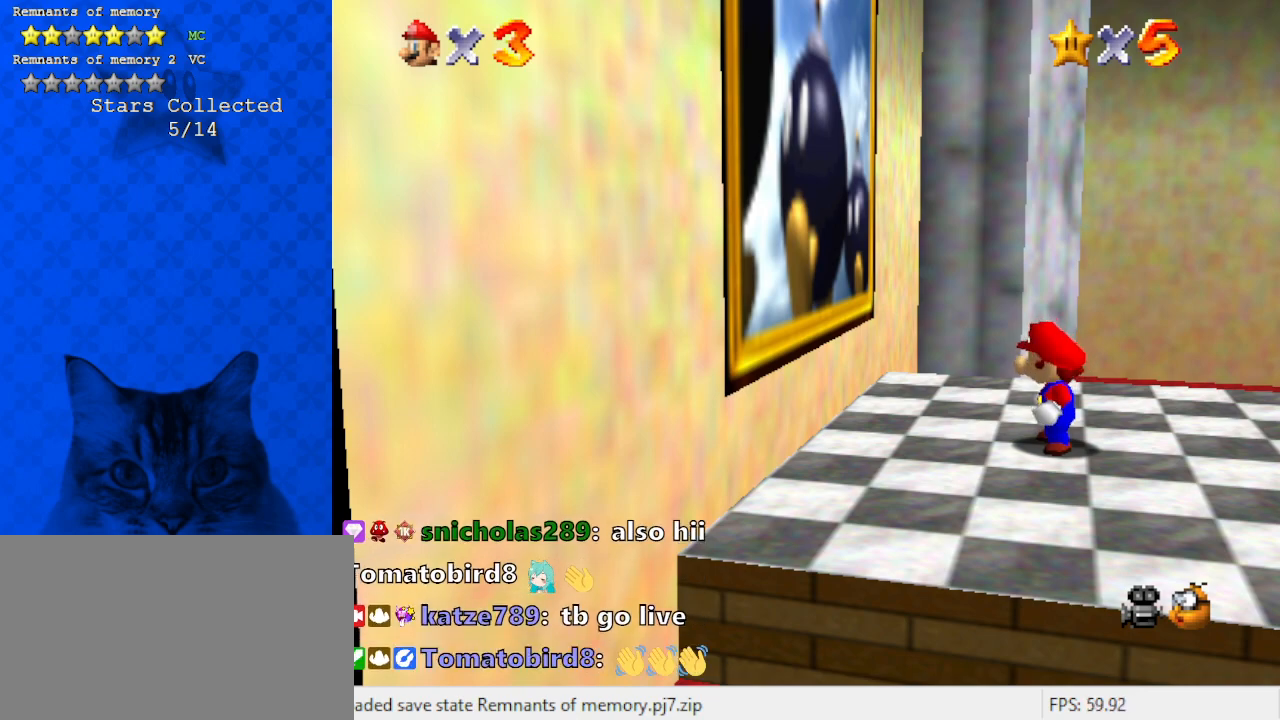
{"keys": [], "events": []}
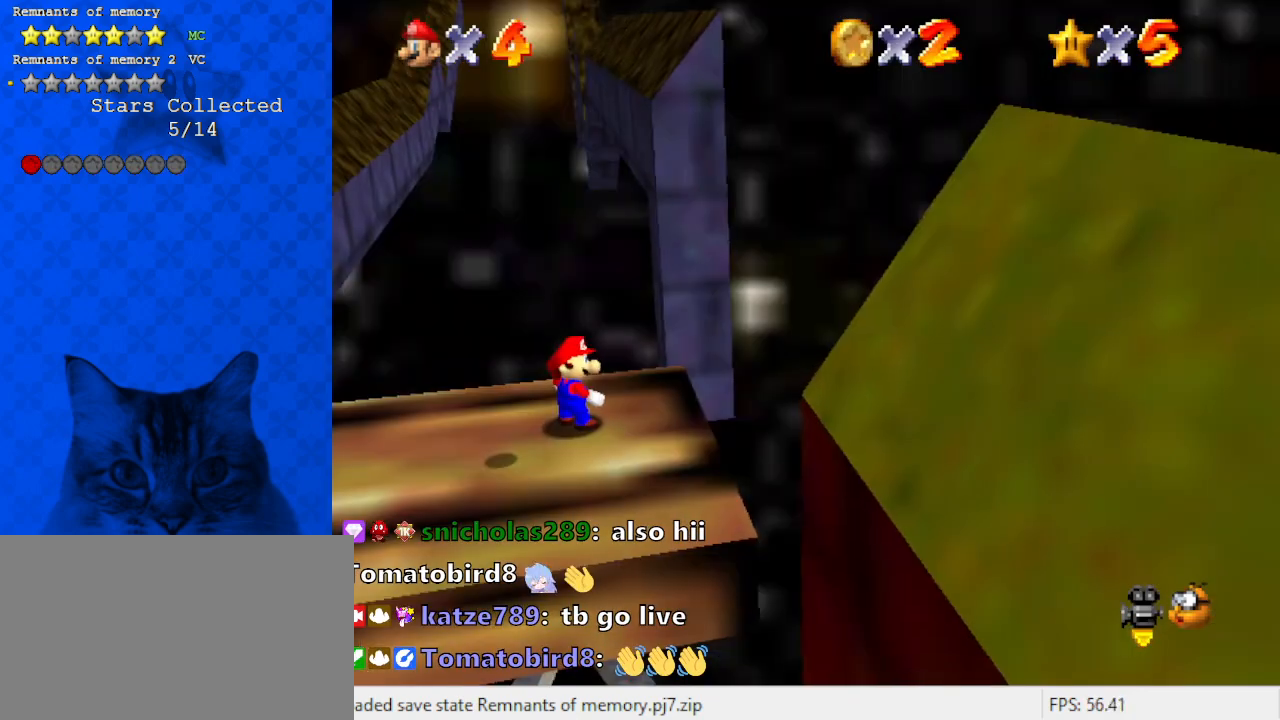
{"keys": ["d"], "events": [[500, "d", "down"]]}
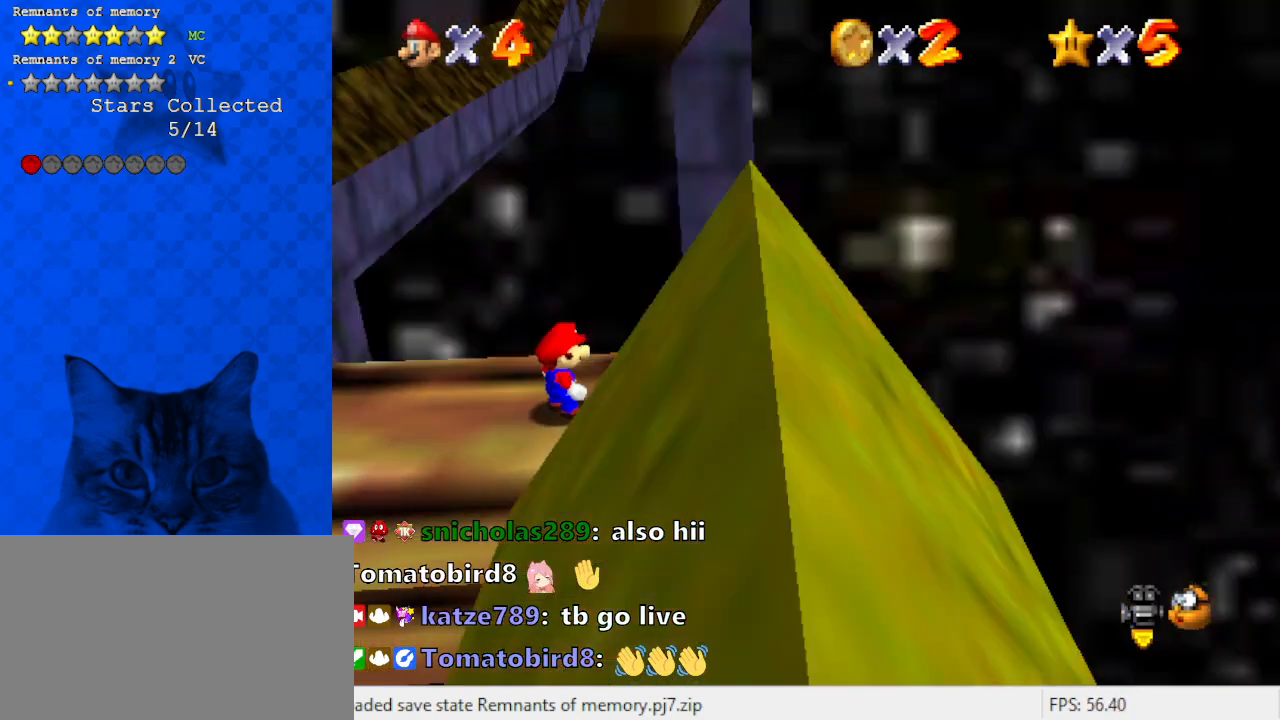
{"keys": ["d"], "events": [[167, "d", "up"], [200, "d", "down"], [333, "d", "up"], [333, "up", "down"], [400, "up", "up"], [433, "d", "down"]]}
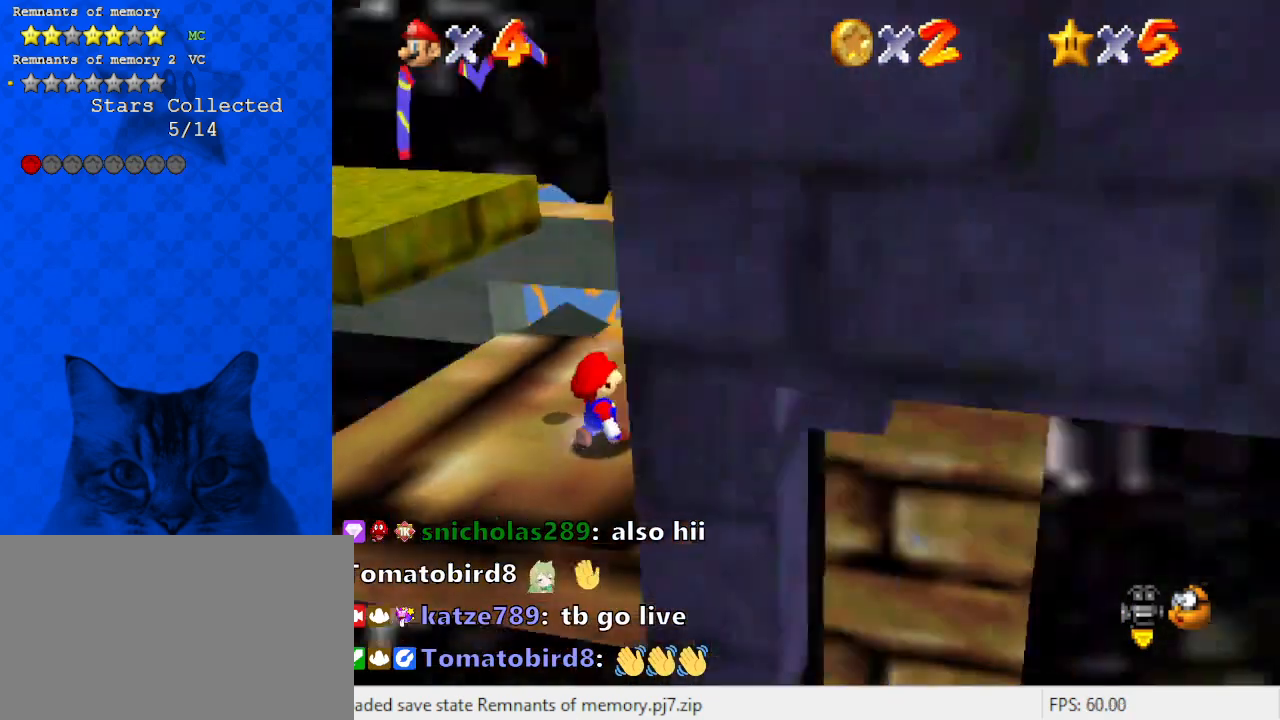
{"keys": [], "events": [[67, "d", "up"], [167, "d", "down"], [300, "d", "up"]]}
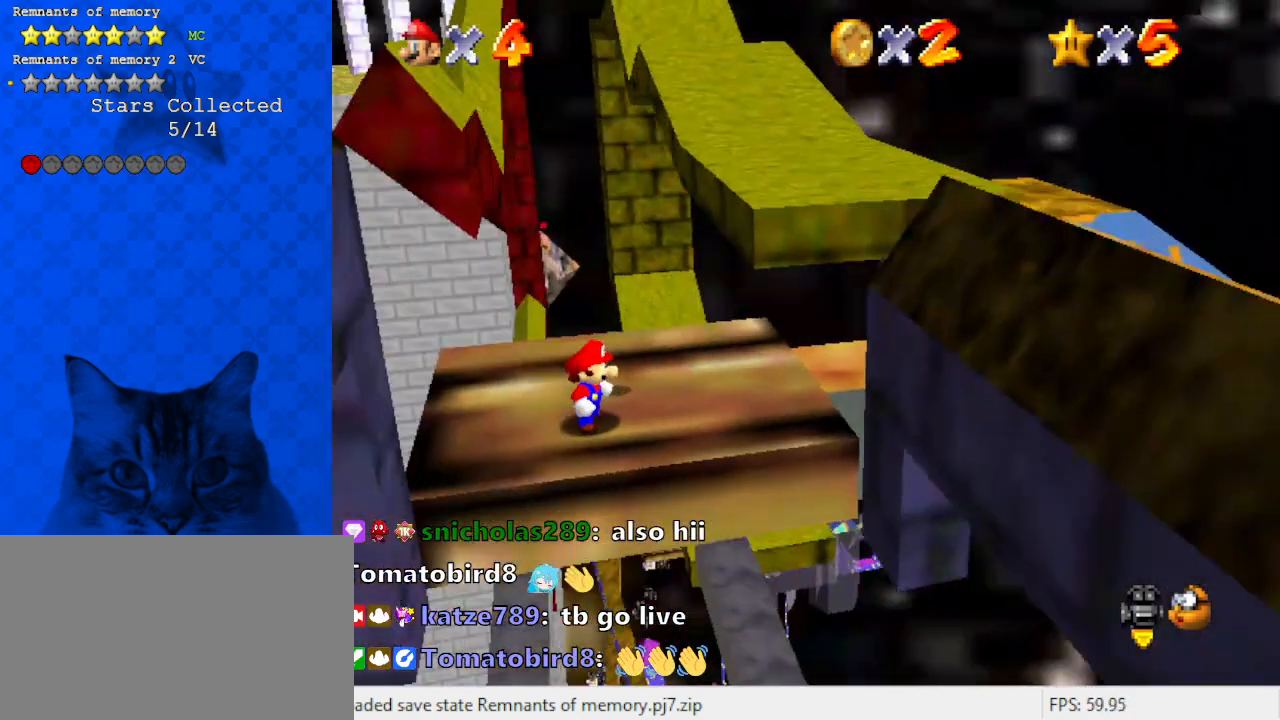
{"keys": ["right", "s", "up"], "events": [[233, "right", "down"], [300, "s", "down"], [400, "up", "down"]]}
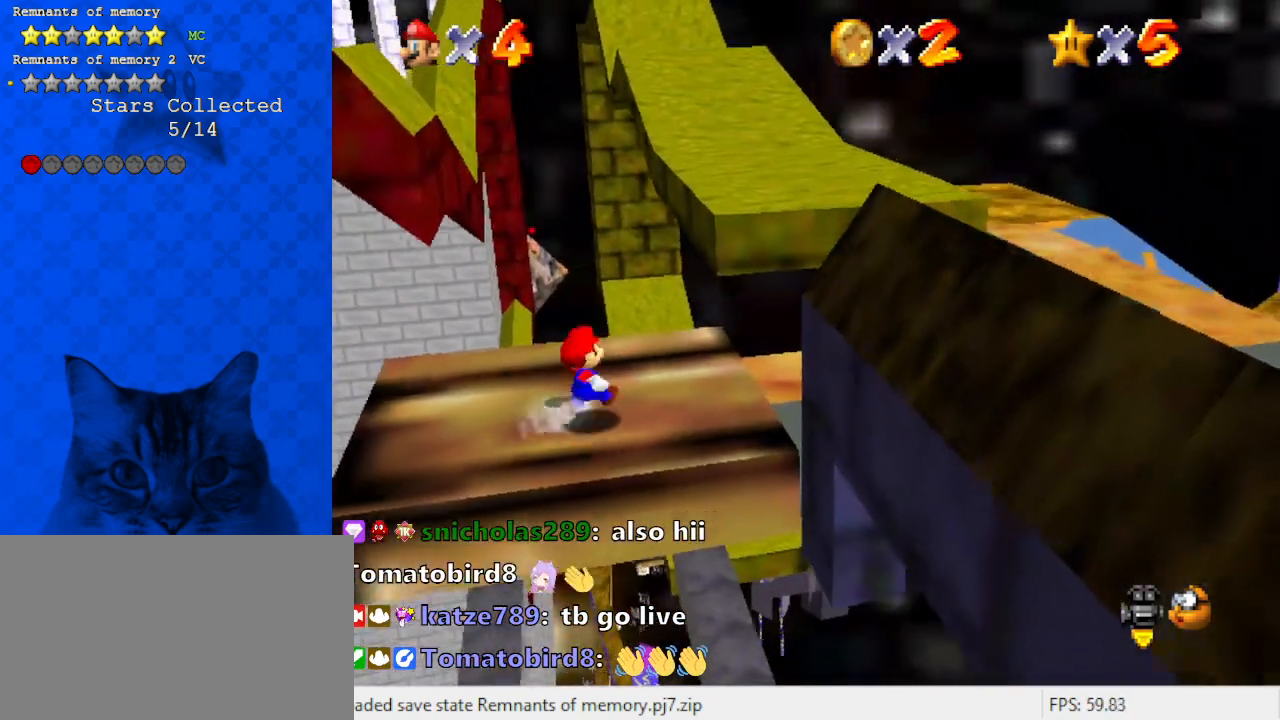
{"keys": [], "events": [[33, "s", "up"], [200, "up", "up"], [233, "right", "up"]]}
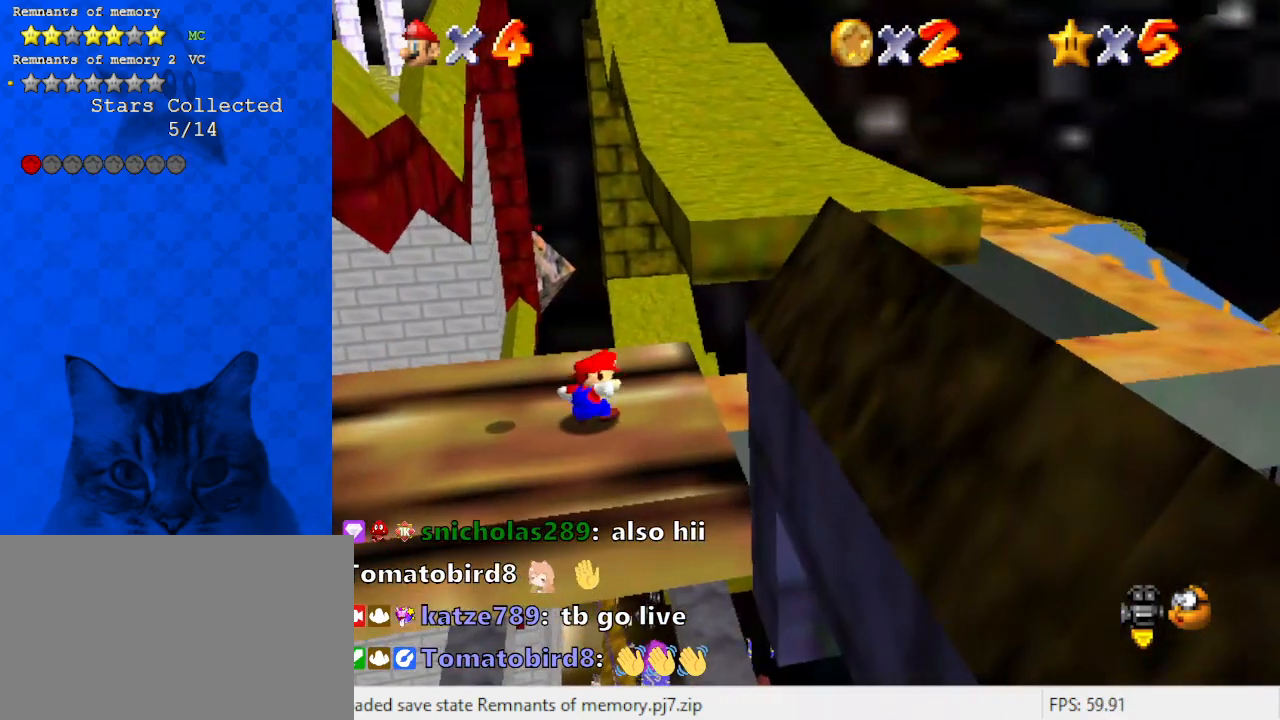
{"keys": ["shift", "up", "y"], "events": [[100, "up", "down"], [400, "y", "down"], [433, "shift", "down"]]}
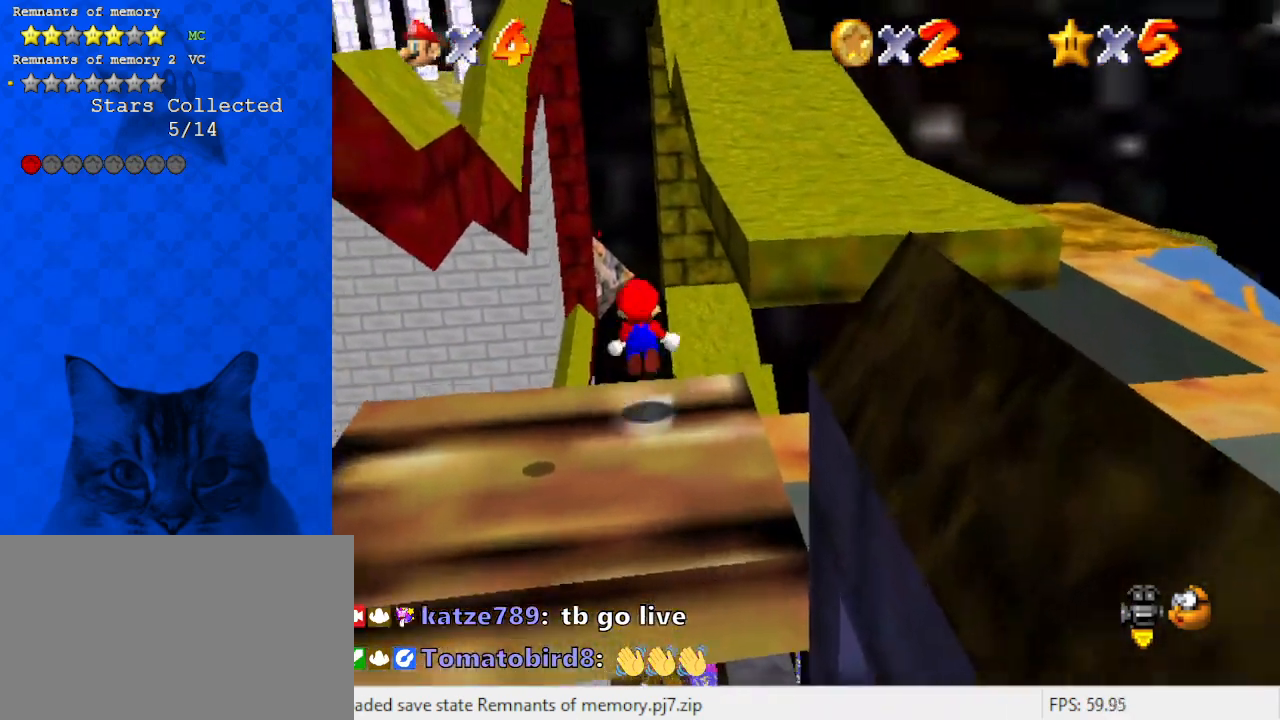
{"keys": ["up"], "events": [[167, "shift", "up"], [200, "y", "up"]]}
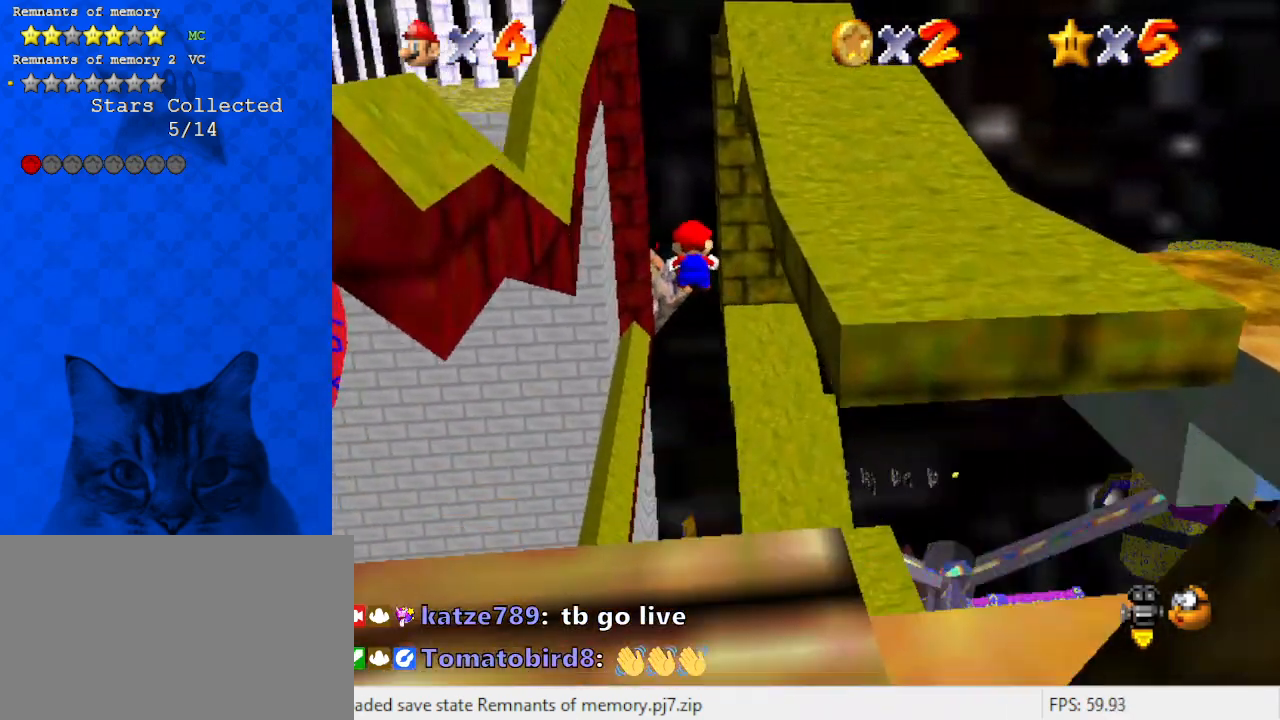
{"keys": ["up"], "events": []}
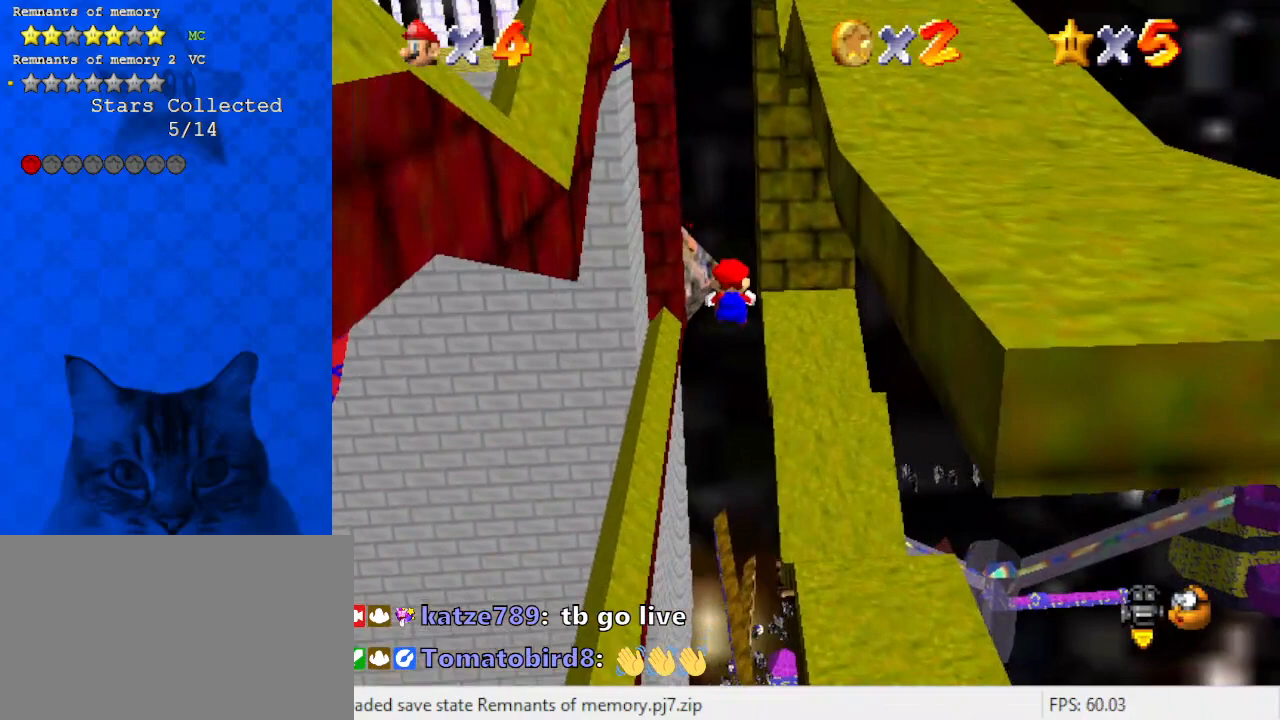
{"keys": ["right", "up"], "events": [[200, "right", "down"]]}
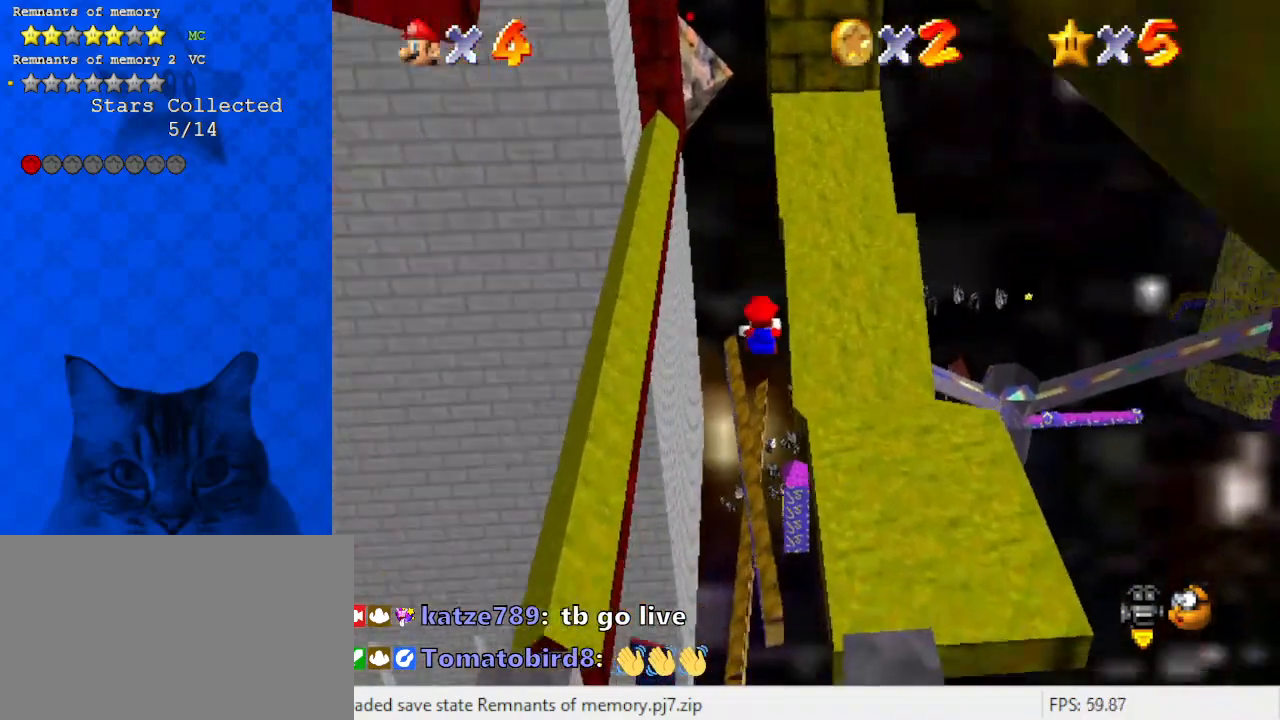
{"keys": ["right", "up", "x"], "events": [[67, "x", "down"], [200, "a", "down"], [233, "x", "up"], [333, "a", "up"], [467, "x", "down"]]}
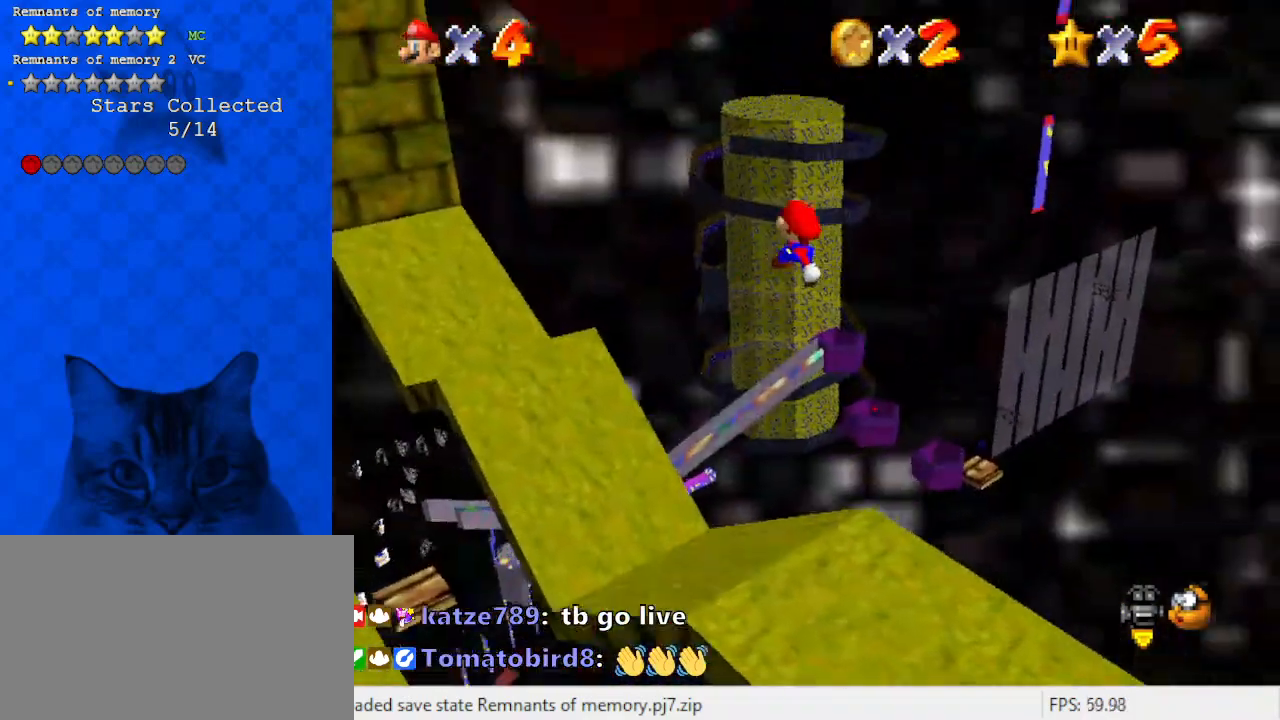
{"keys": ["a", "up"], "events": [[67, "right", "up"], [67, "x", "up"], [267, "x", "down"], [367, "x", "up"], [433, "a", "down"]]}
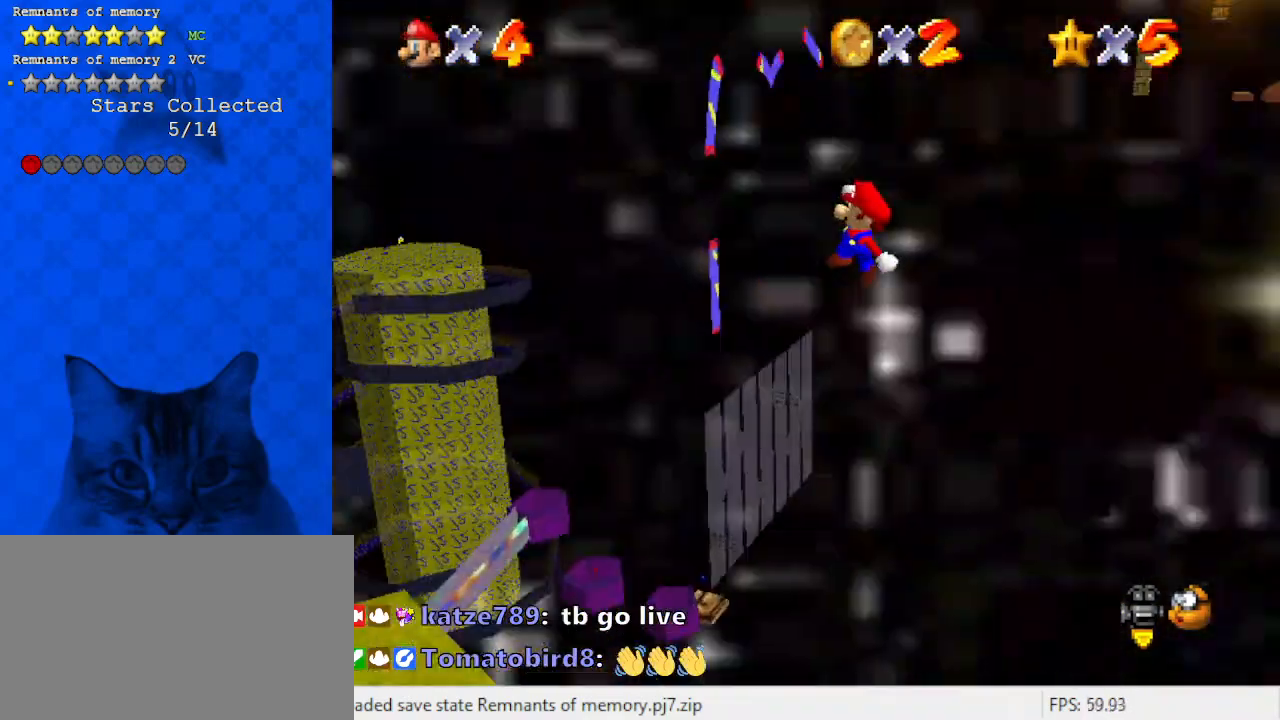
{"keys": ["up"], "events": [[133, "a", "up"], [167, "x", "down"], [333, "x", "up"]]}
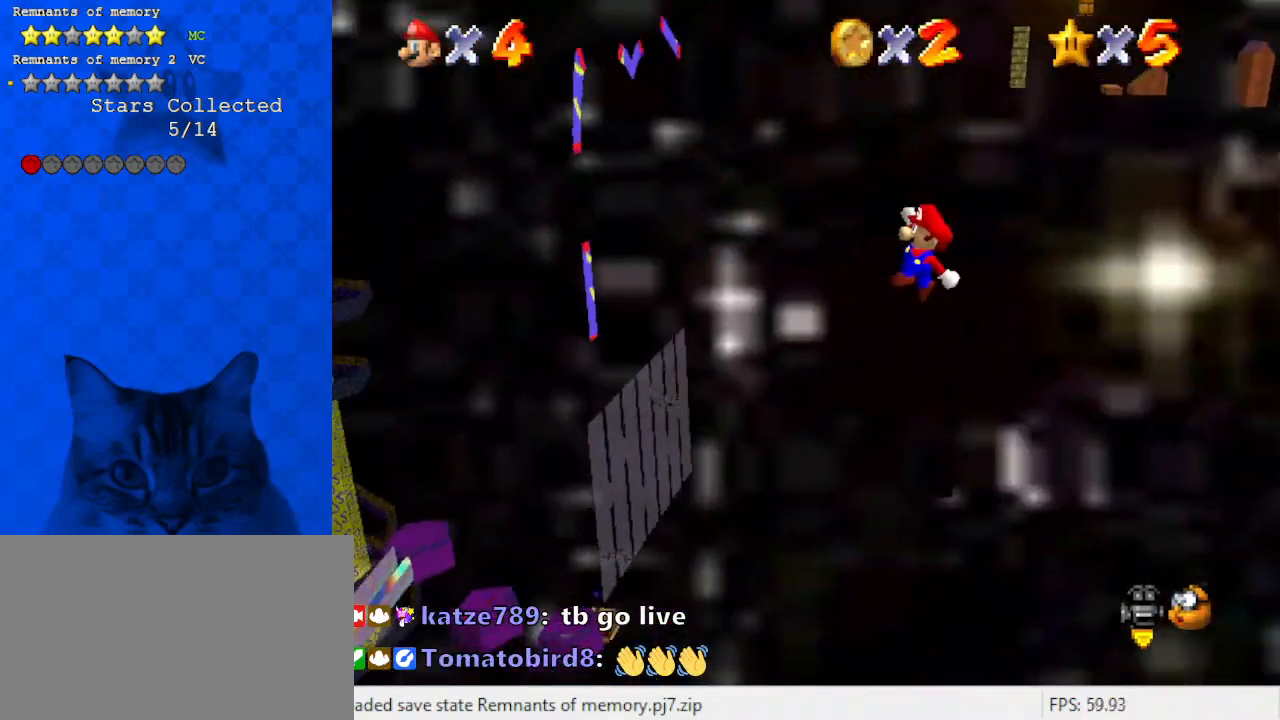
{"keys": ["up"], "events": [[67, "x", "down"], [200, "x", "up"], [300, "x", "down"], [433, "x", "up"]]}
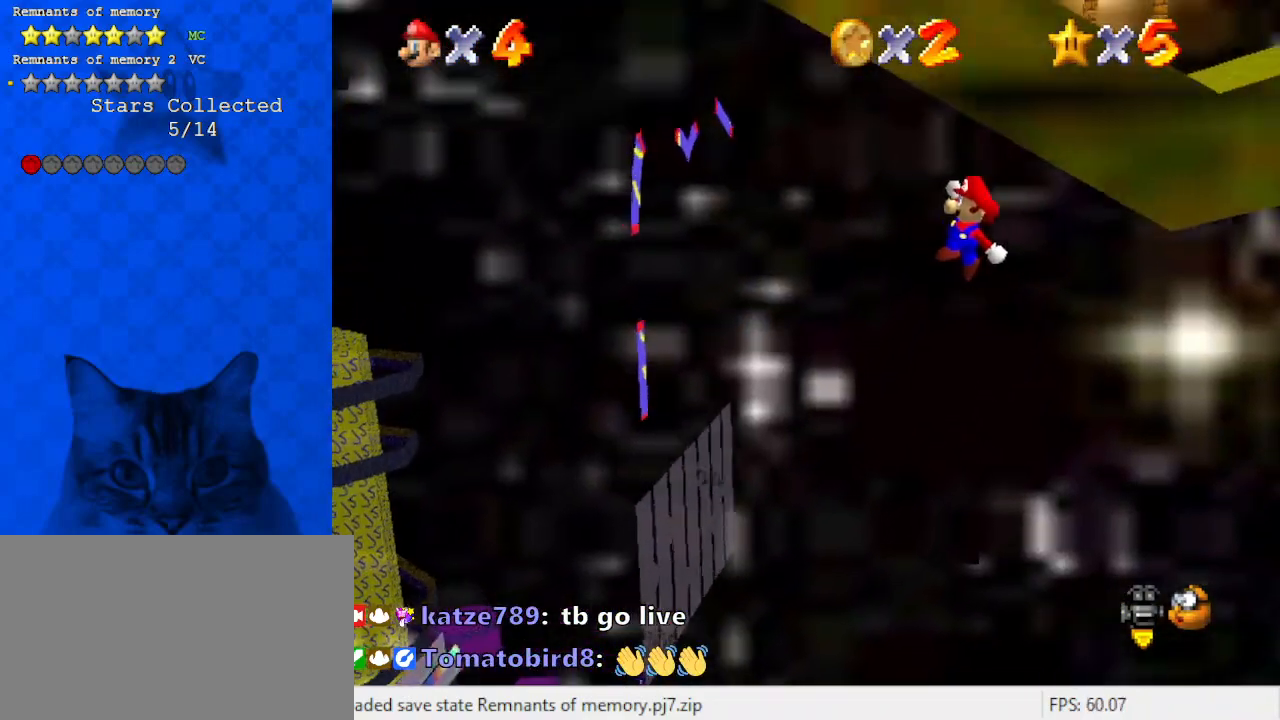
{"keys": ["up", "x"], "events": [[67, "x", "down"], [167, "x", "up"], [400, "x", "down"]]}
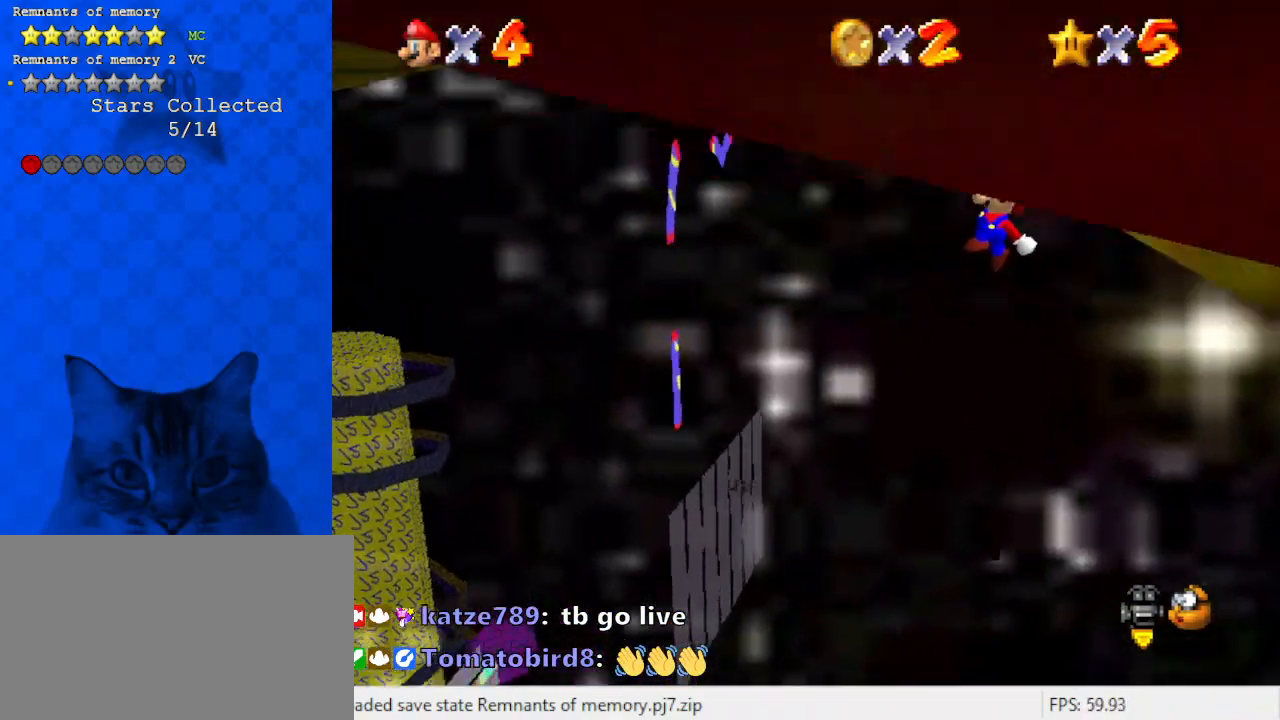
{"keys": ["right", "up"], "events": [[33, "left", "down"], [33, "x", "up"], [67, "x", "down"], [200, "x", "up"], [367, "d", "down"], [400, "left", "up"], [433, "d", "up"], [433, "right", "down"]]}
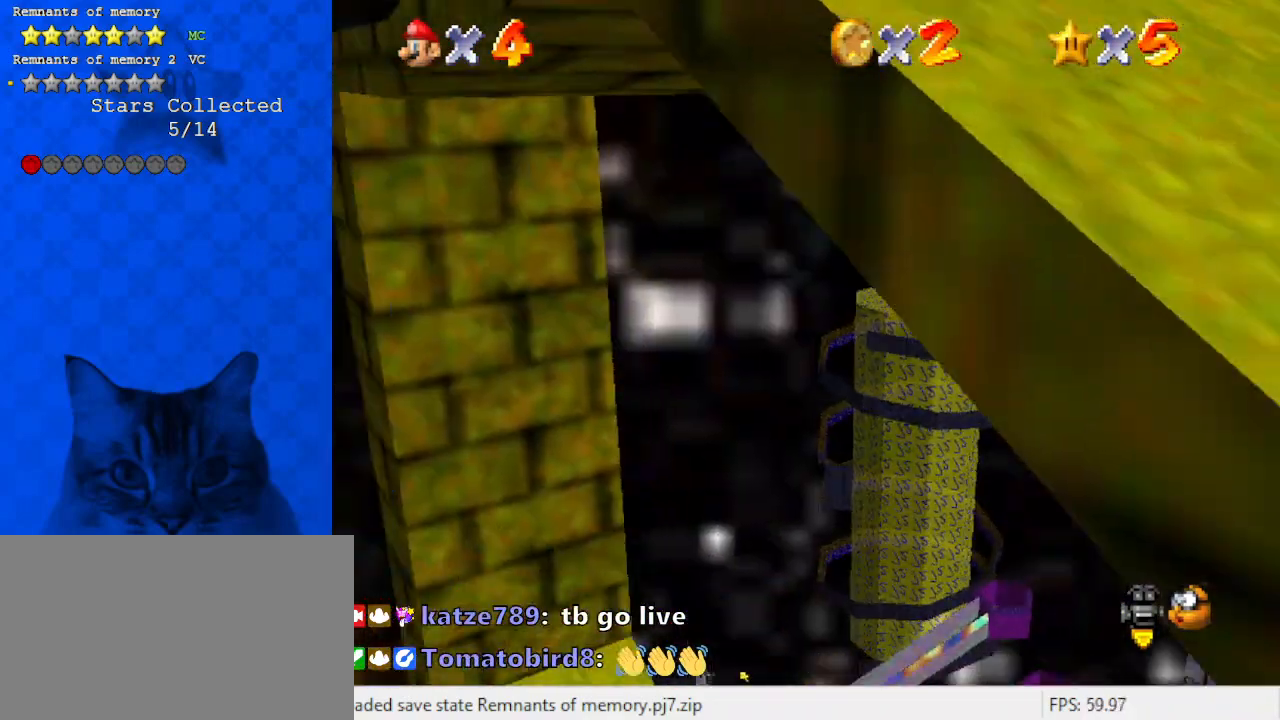
{"keys": ["d", "up"], "events": [[167, "x", "down"], [267, "right", "up"], [267, "x", "up"], [467, "d", "down"]]}
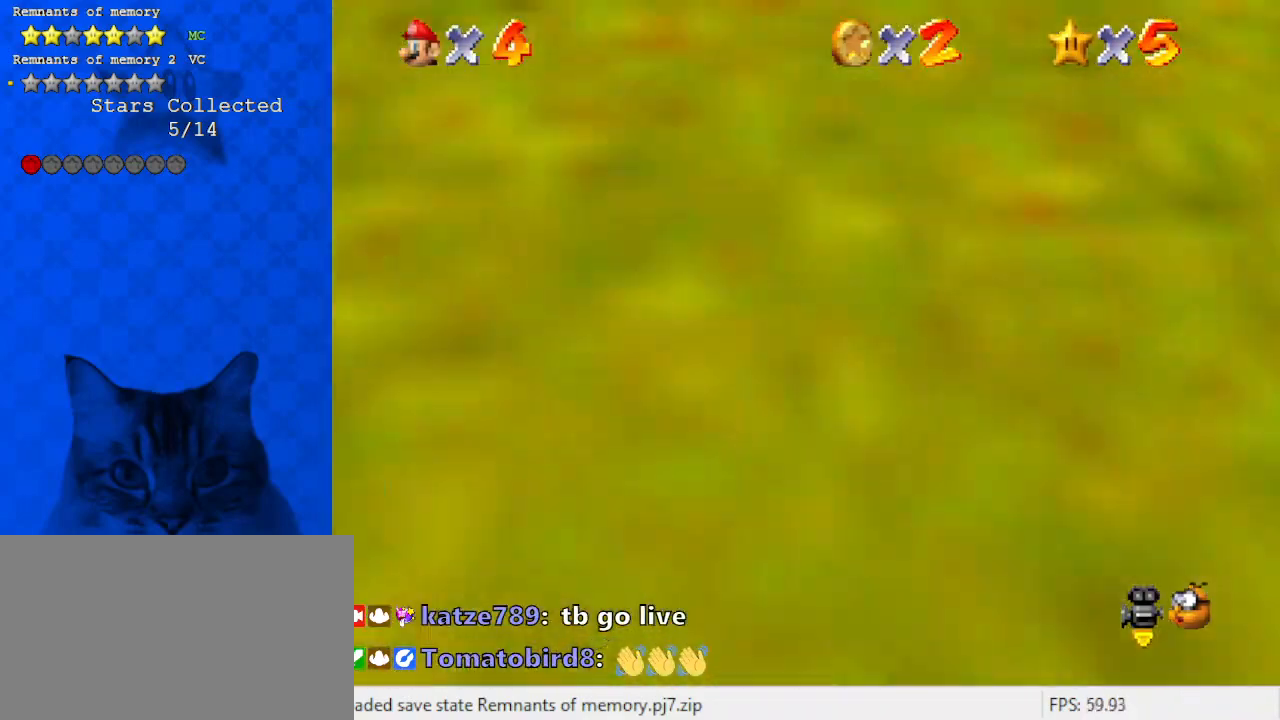
{"keys": ["right", "up"], "events": [[33, "right", "down"], [100, "d", "up"]]}
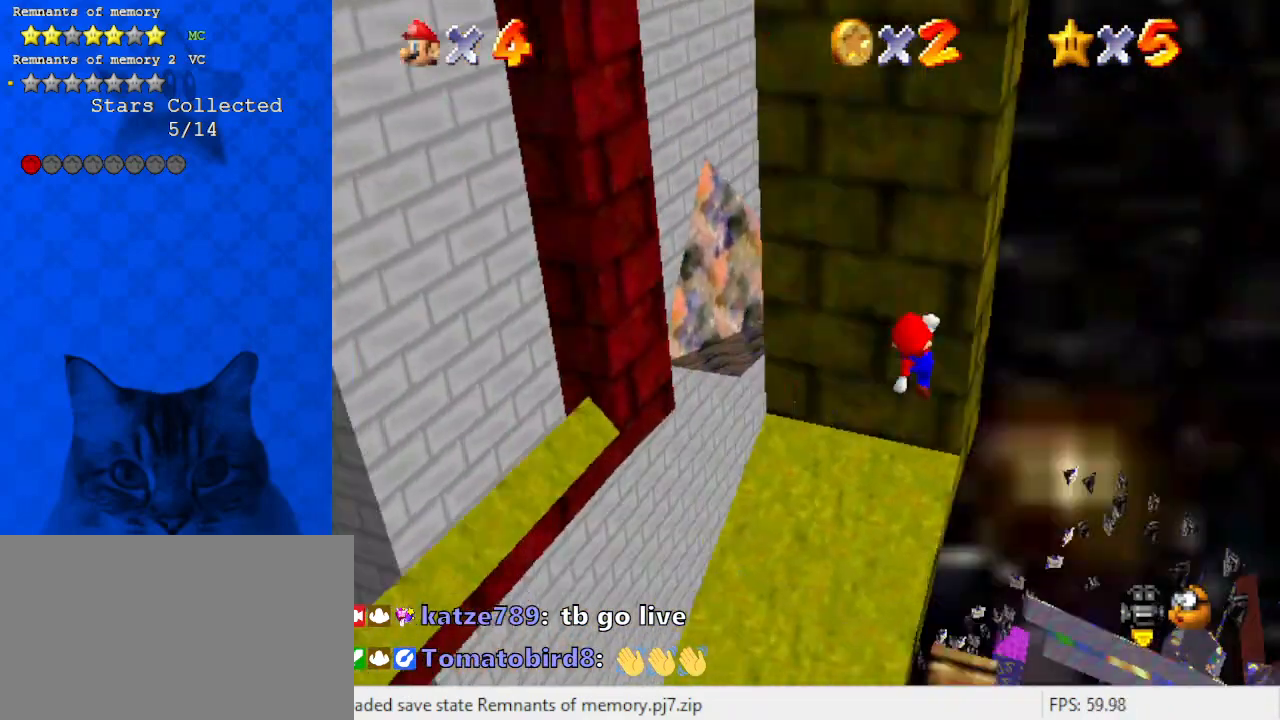
{"keys": ["right"], "events": [[33, "d", "down"], [100, "d", "up"], [100, "up", "up"]]}
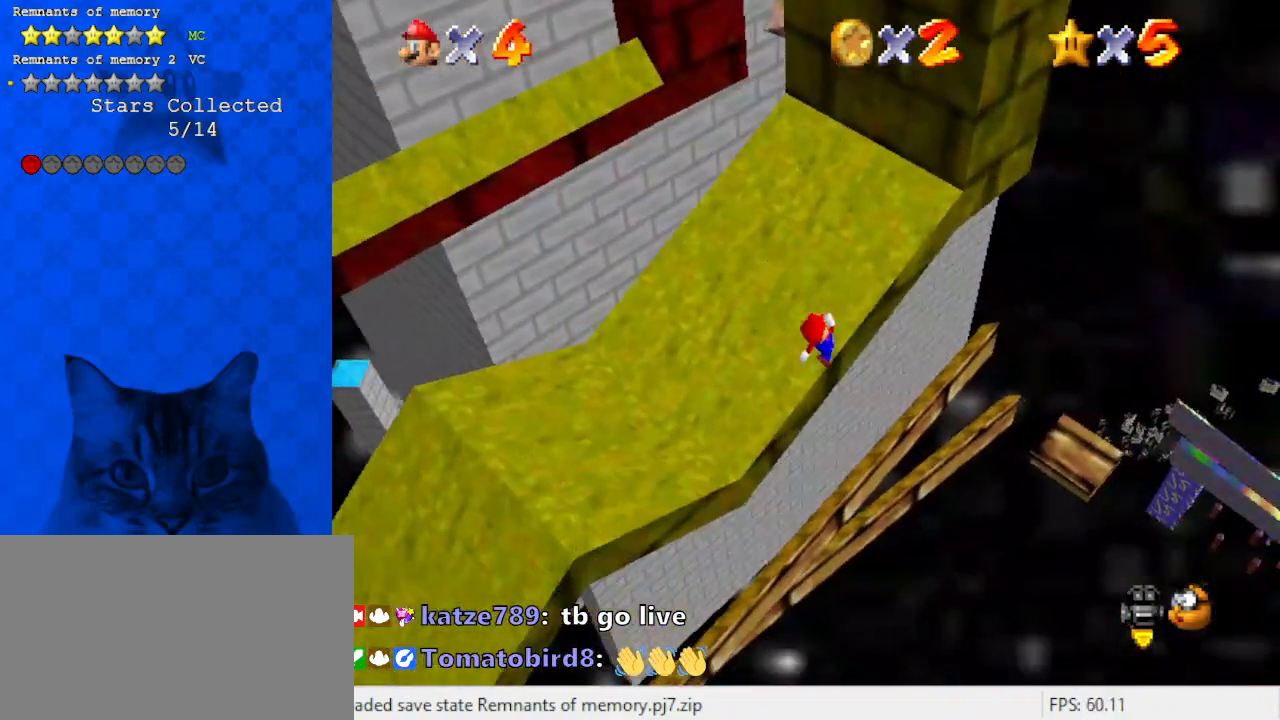
{"keys": ["right", "up"], "events": [[267, "up", "down"], [300, "x", "down"], [400, "x", "up"]]}
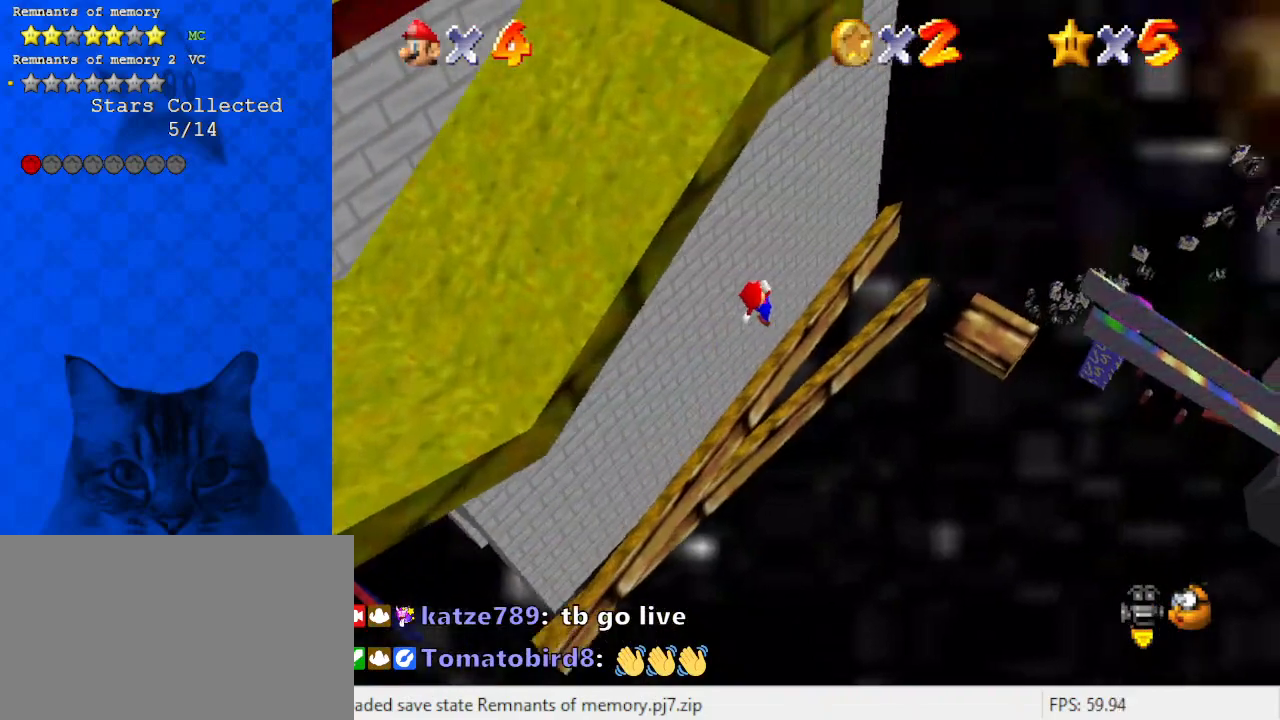
{"keys": ["d", "right"], "events": [[233, "d", "down"], [367, "d", "up"], [367, "up", "up"], [467, "d", "down"]]}
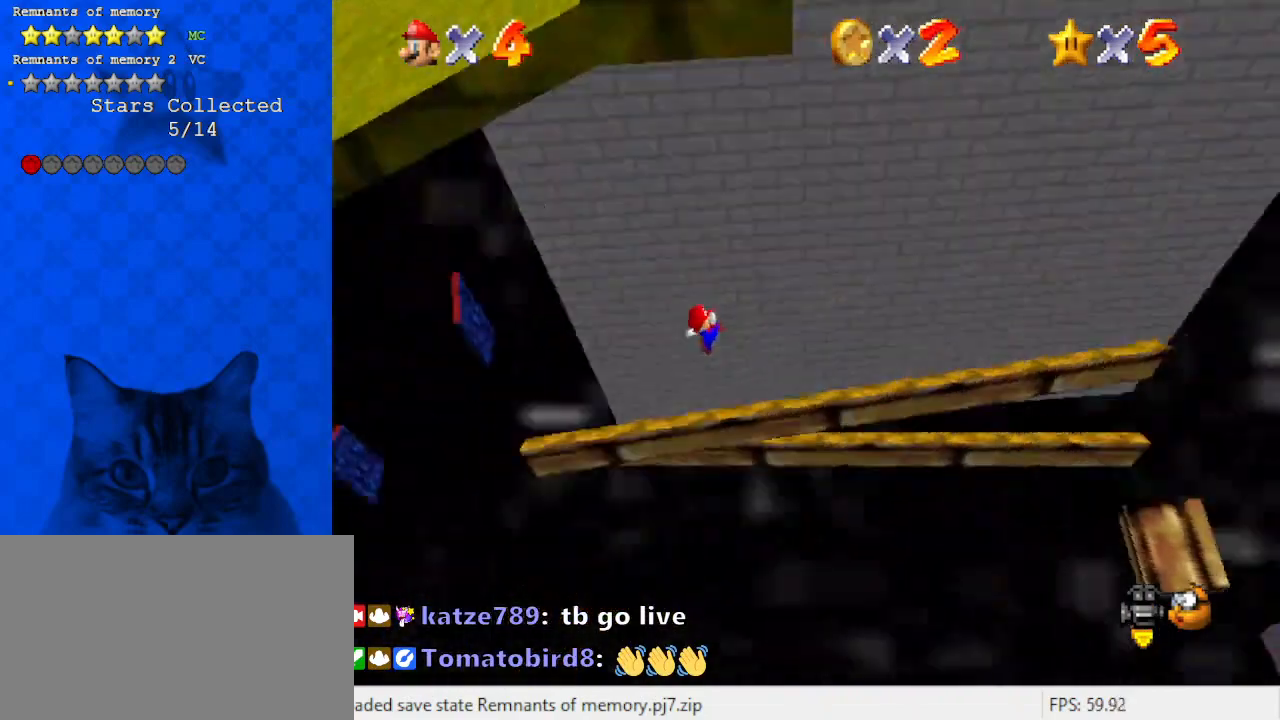
{"keys": ["right"], "events": [[100, "d", "up"], [267, "x", "down"], [433, "x", "up"]]}
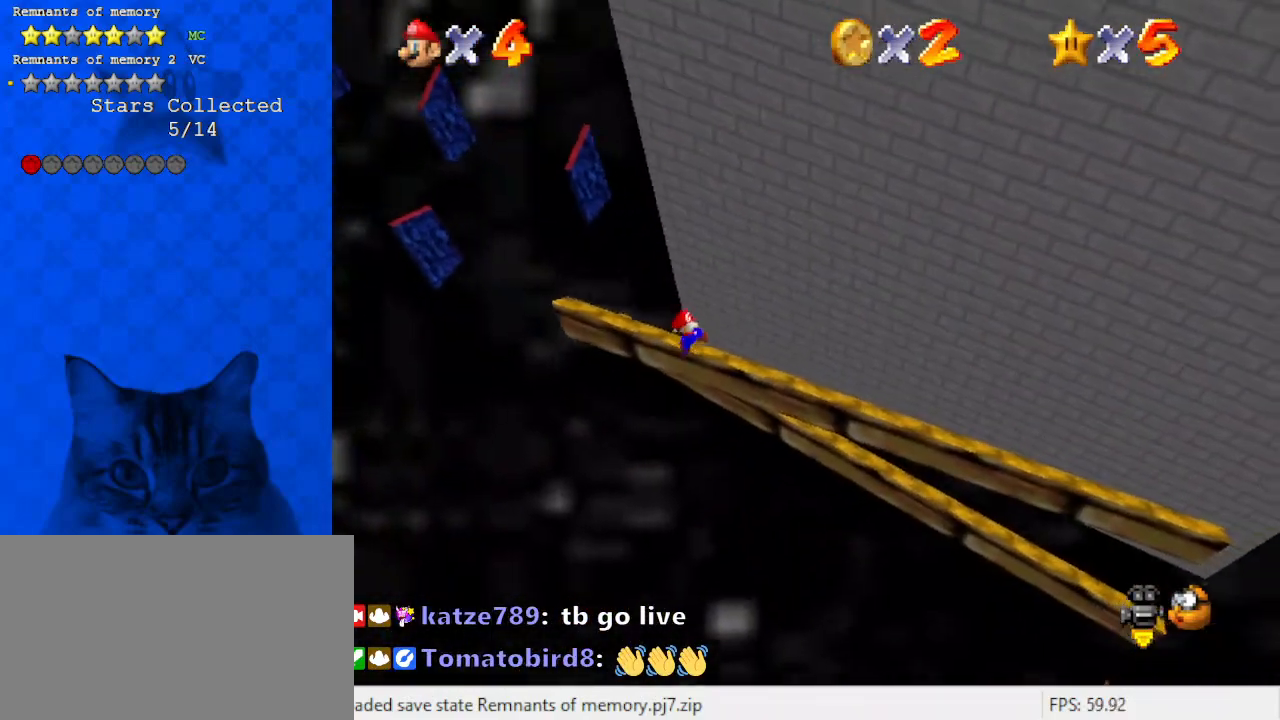
{"keys": ["up"], "events": [[100, "up", "down"], [100, "x", "down"], [233, "x", "up"], [300, "right", "up"], [333, "d", "down"], [467, "d", "up"]]}
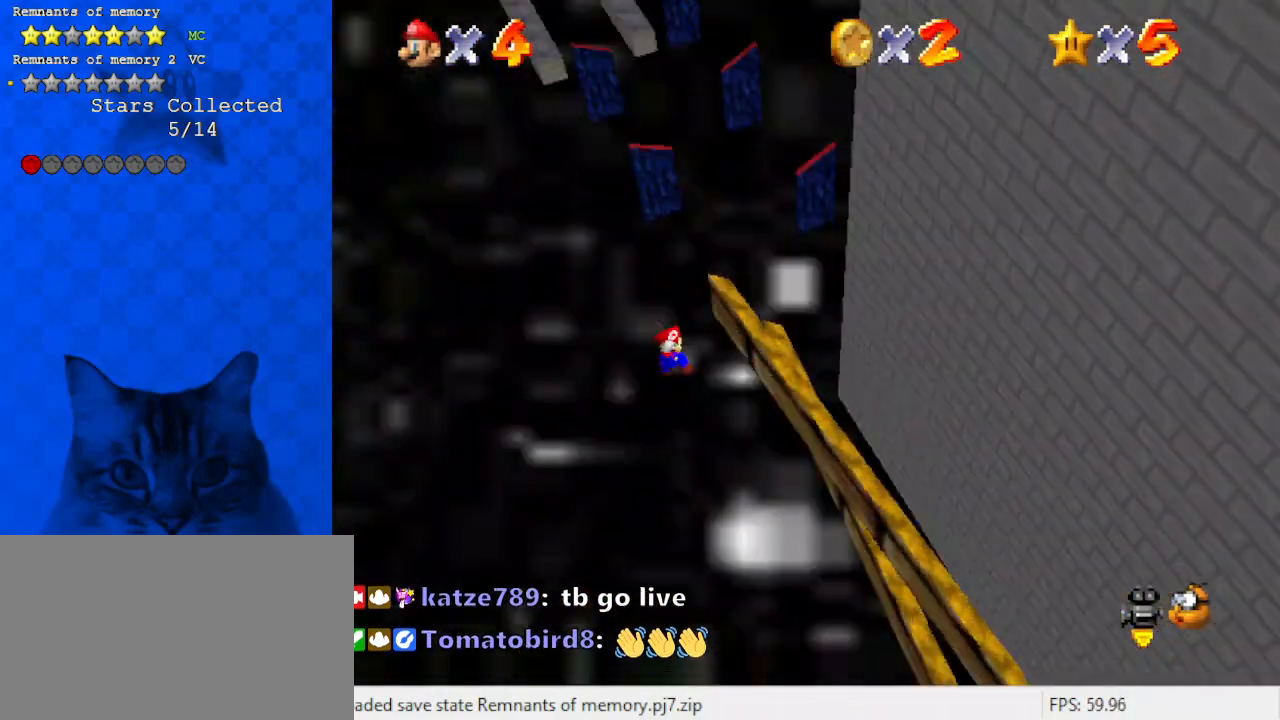
{"keys": ["right"], "events": [[133, "x", "down"], [167, "right", "down"], [500, "up", "up"], [500, "x", "up"]]}
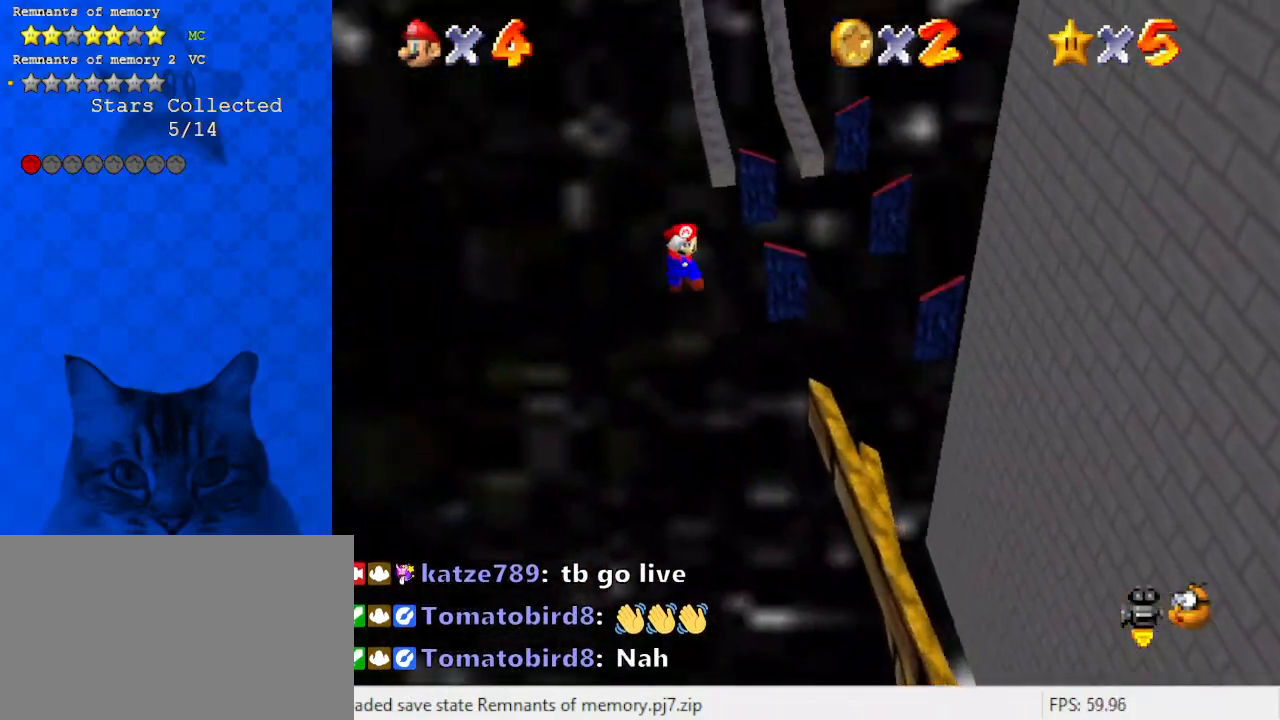
{"keys": ["a", "down", "right", "x"], "events": [[167, "down", "down"], [167, "x", "down"], [267, "x", "up"], [367, "down", "up"], [367, "right", "up"], [467, "down", "down"], [467, "x", "down"], [500, "a", "down"], [500, "right", "down"]]}
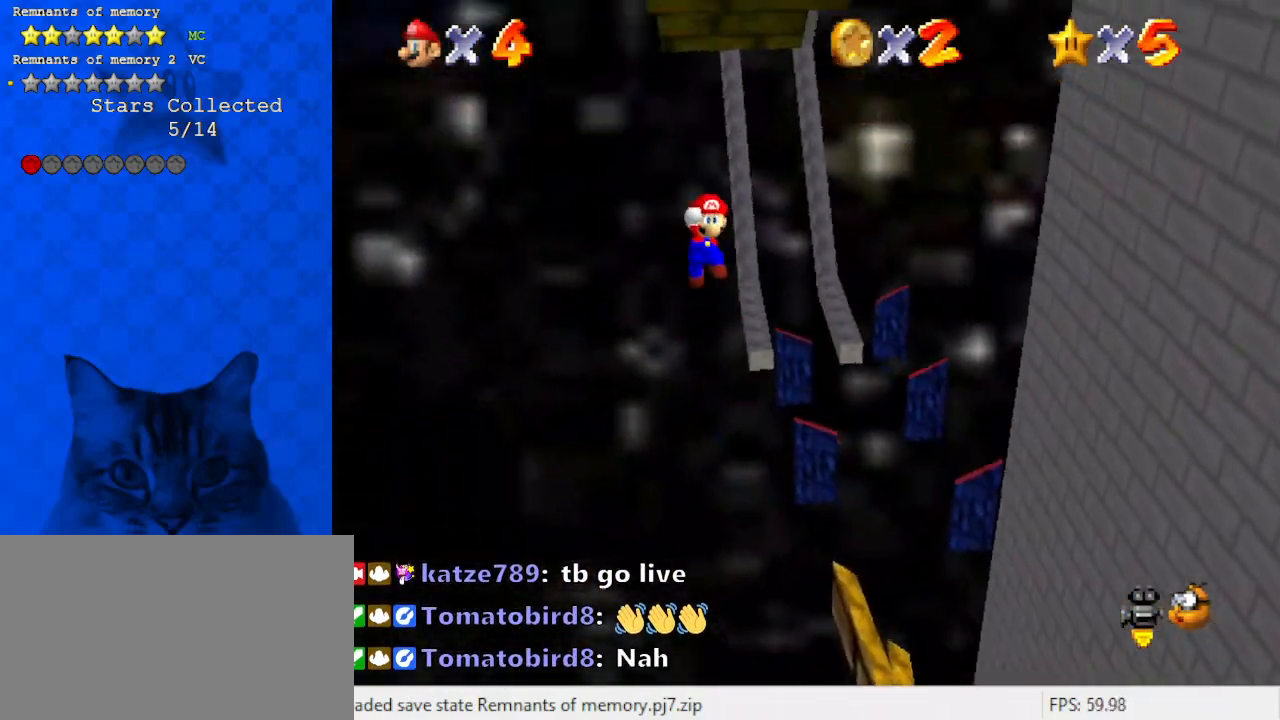
{"keys": ["a", "right"], "events": [[100, "x", "up"], [133, "a", "up"], [200, "down", "up"], [233, "a", "down"], [367, "a", "up"], [467, "a", "down"]]}
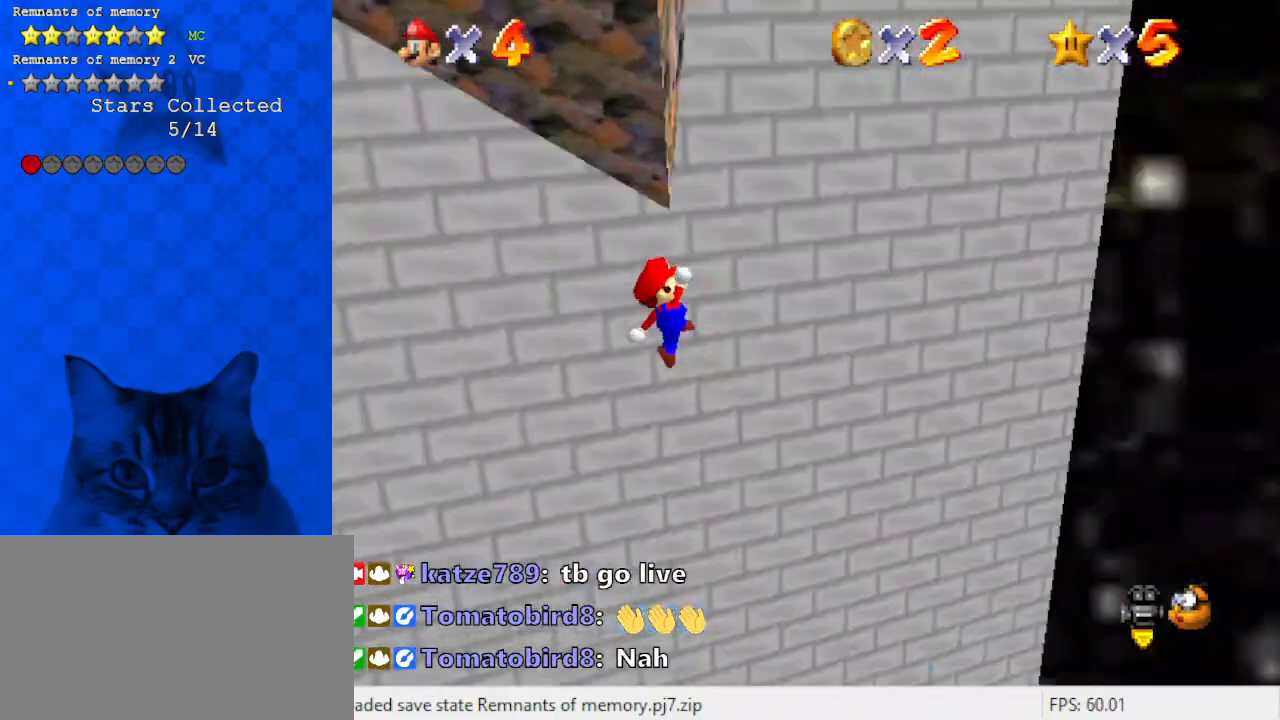
{"keys": ["a", "right", "up"], "events": [[100, "a", "up"], [300, "up", "down"], [333, "a", "down"]]}